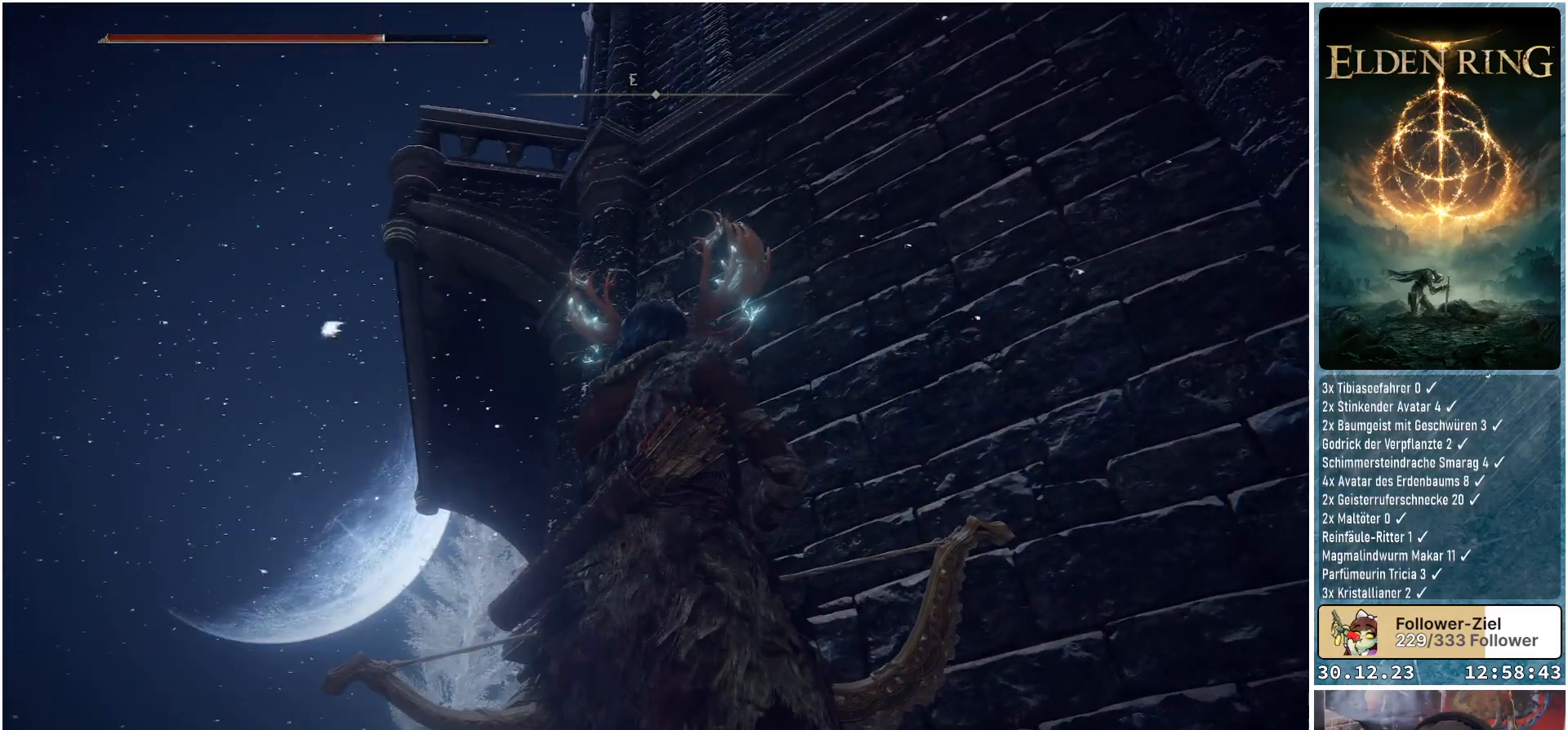
Gameplay with a controller (Xbox layout); each line is a JSON object with the inputs held at the frame after it. "events" lists button and stick changes between this image and that frame as [ms after this image, input, new state], when the widget could be followed in between.
{"buttons": [], "left_stick": "center", "right_stick": "center", "events": []}
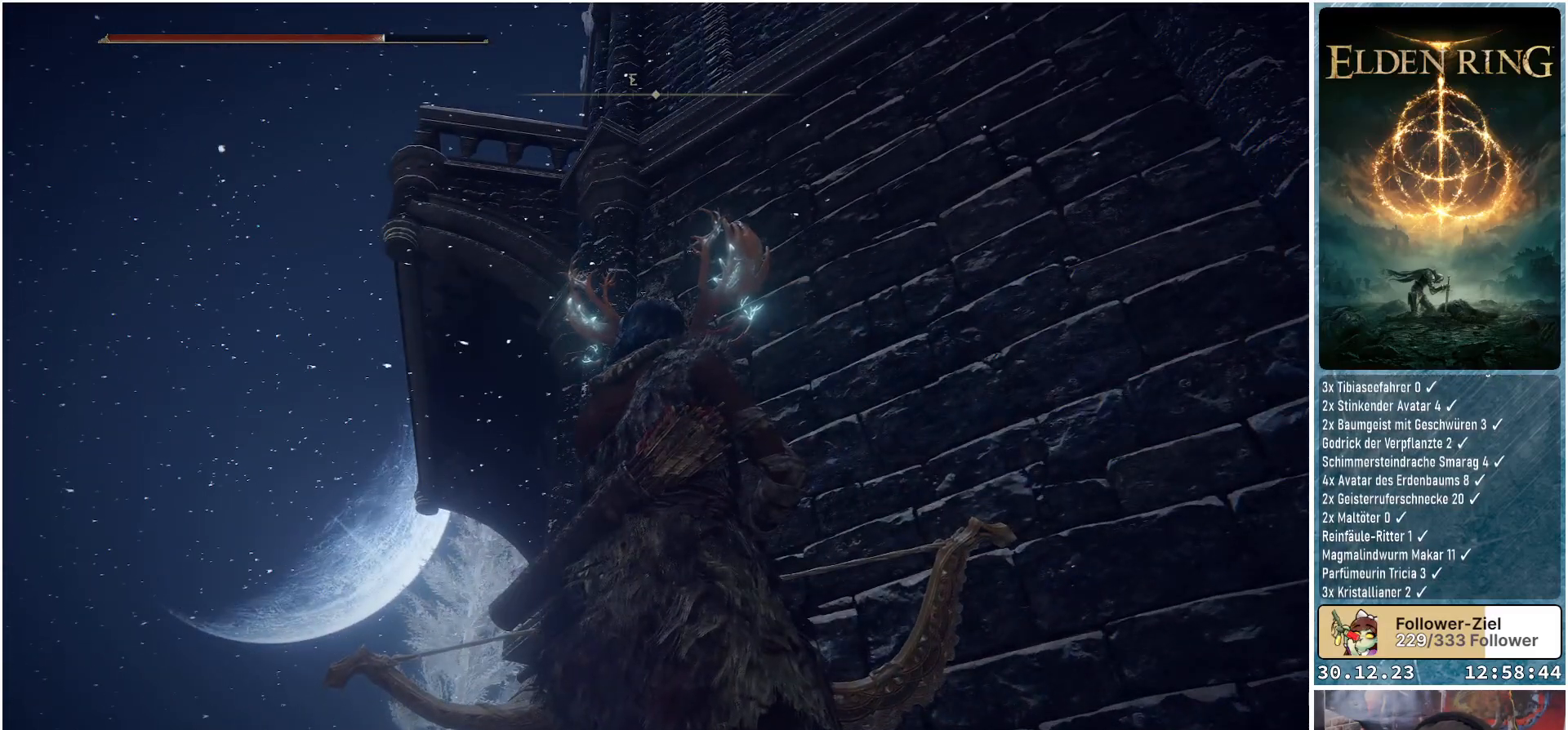
{"buttons": [], "left_stick": "center", "right_stick": "center", "events": []}
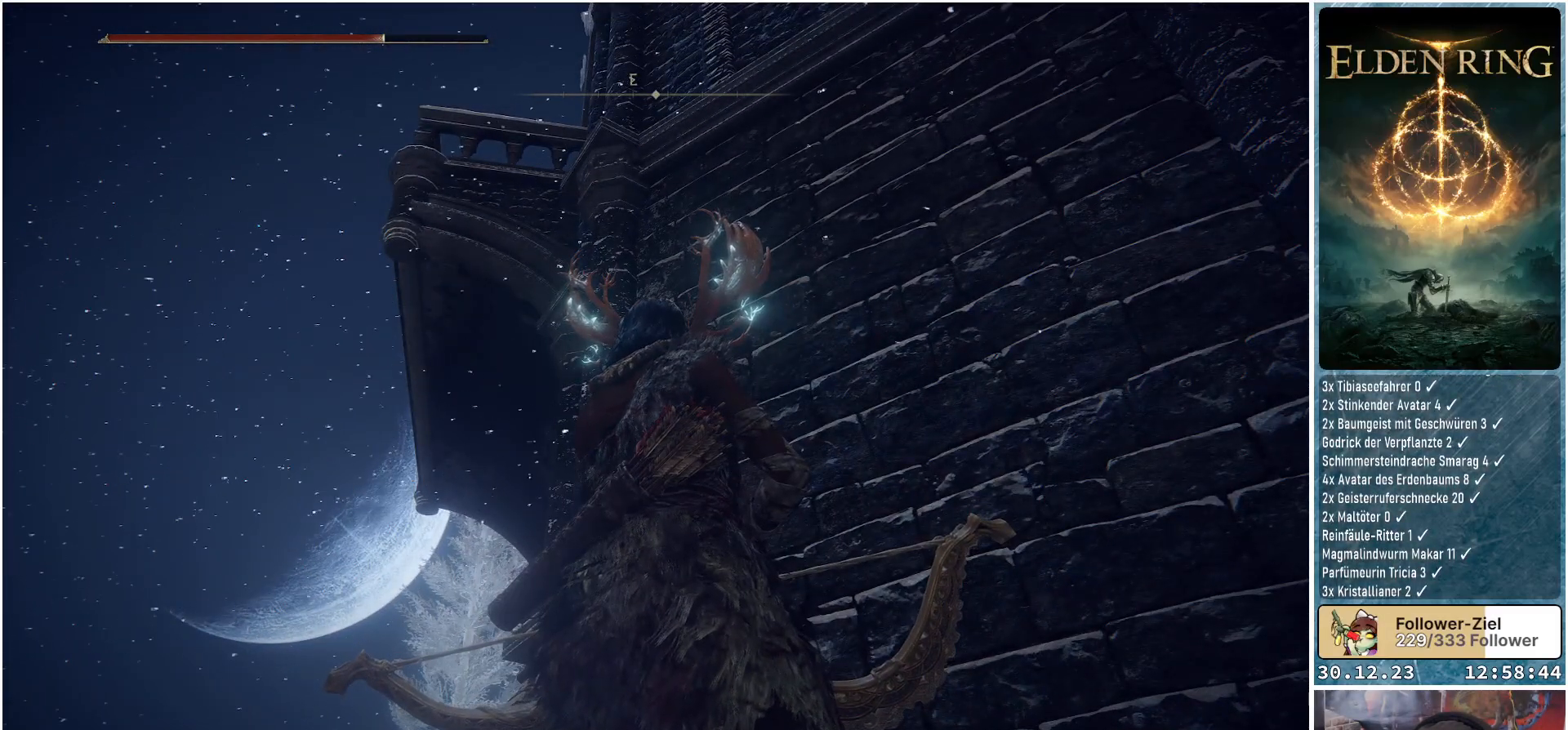
{"buttons": [], "left_stick": "center", "right_stick": "center", "events": []}
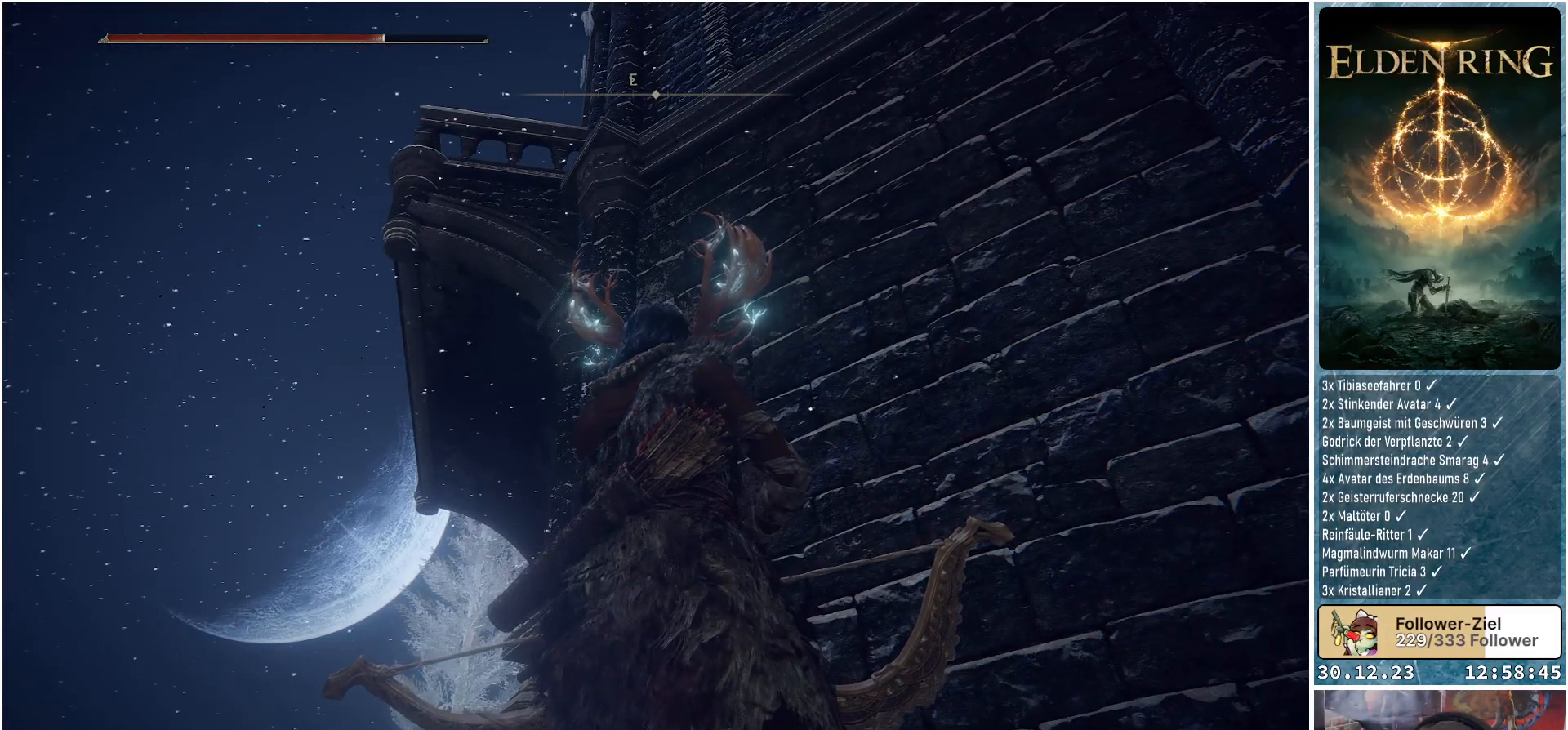
{"buttons": [], "left_stick": "center", "right_stick": "down", "events": [[484, "right_stick", "down"]]}
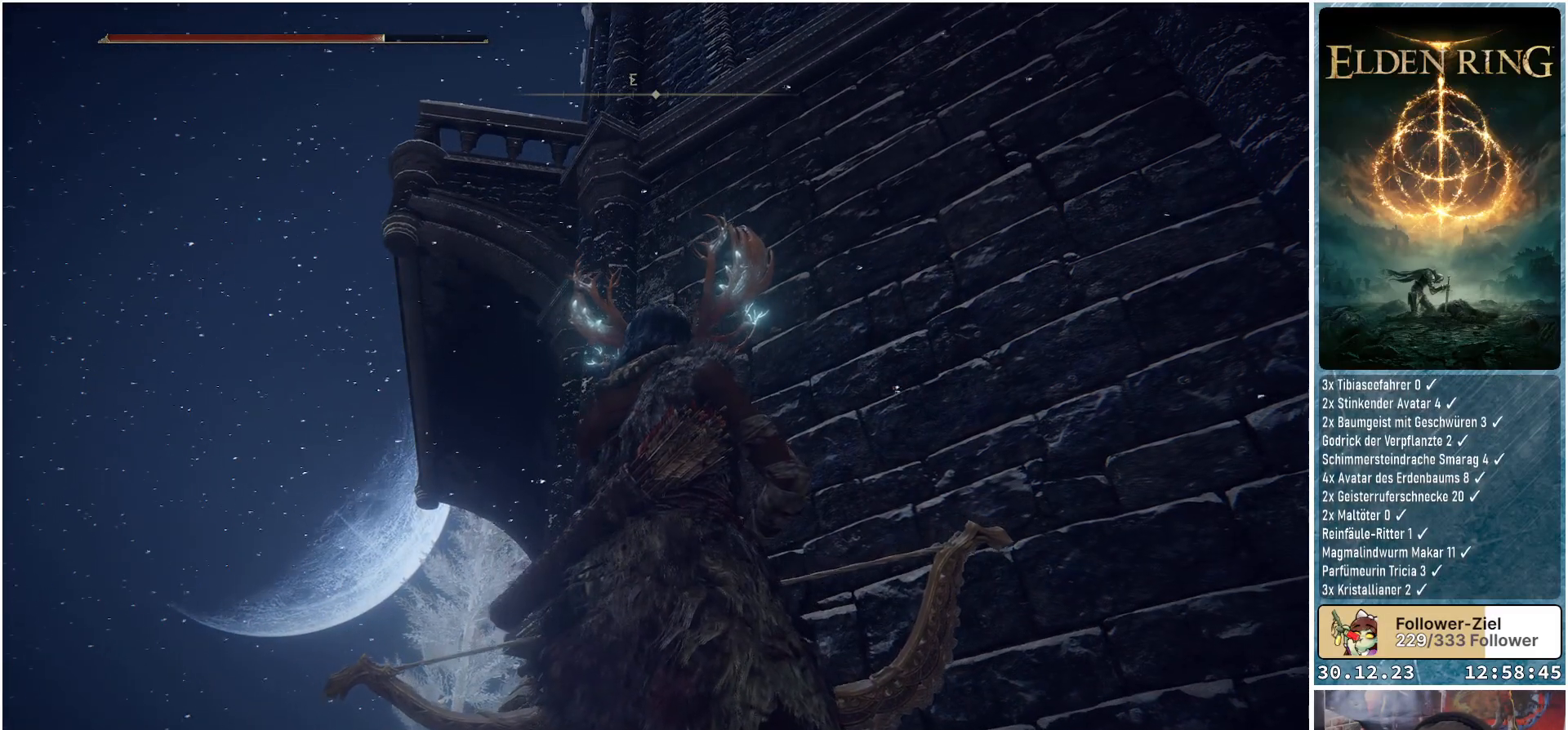
{"buttons": [], "left_stick": "center", "right_stick": "down", "events": []}
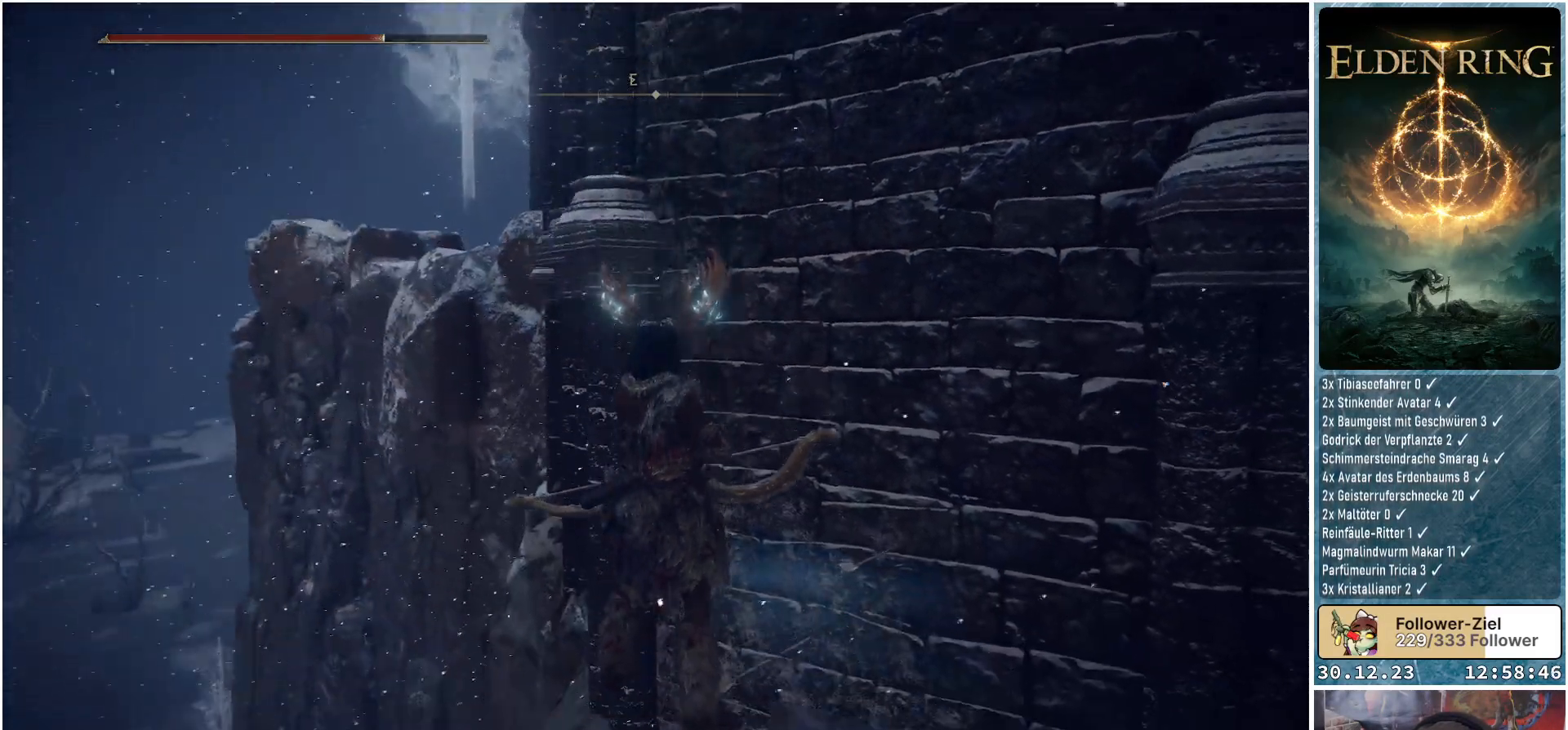
{"buttons": ["L1"], "left_stick": "center", "right_stick": "center", "events": [[450, "L1", "down"], [450, "right_stick", "center"]]}
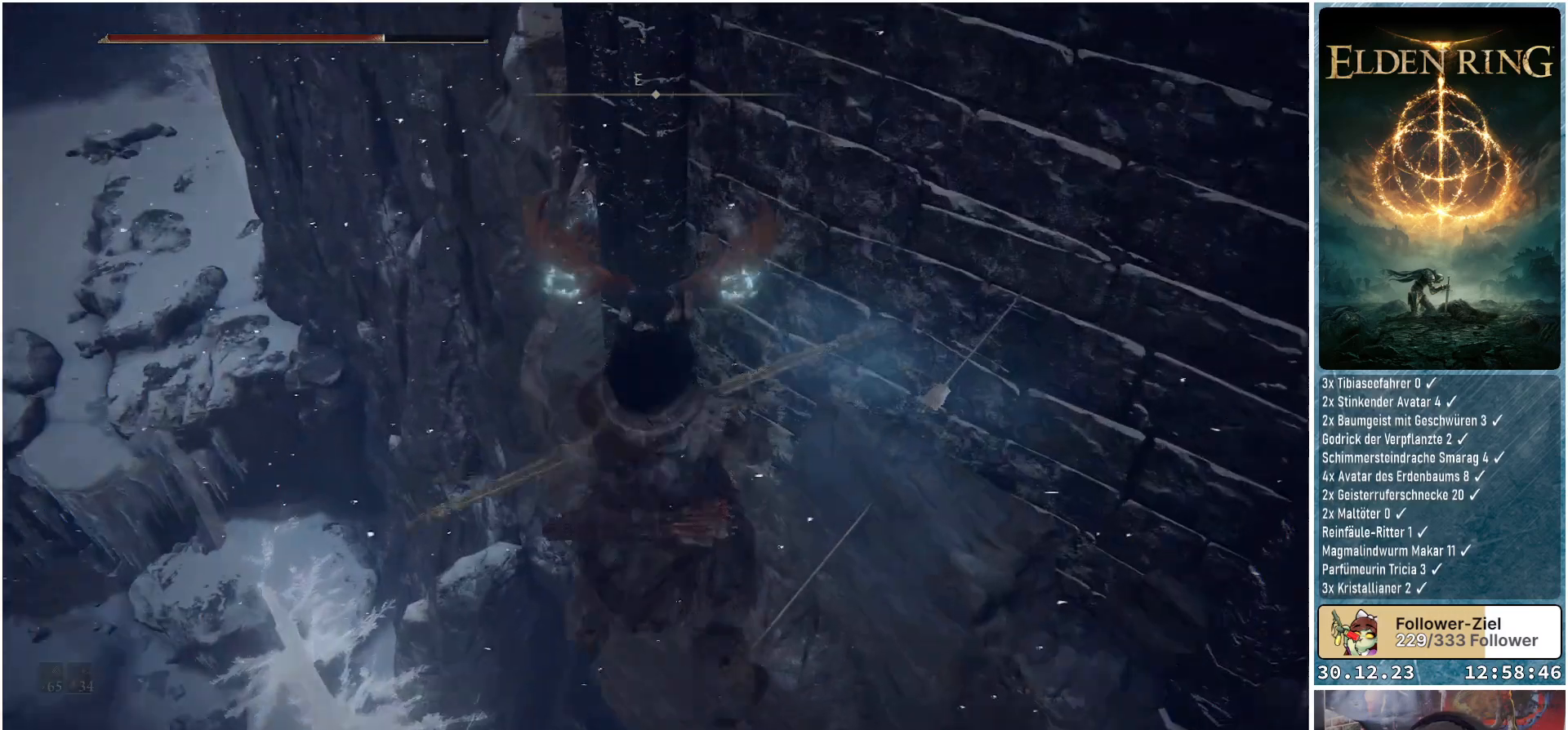
{"buttons": ["L1", "R1"], "left_stick": "center", "right_stick": "up", "events": [[417, "R1", "down"], [451, "right_stick", "up"]]}
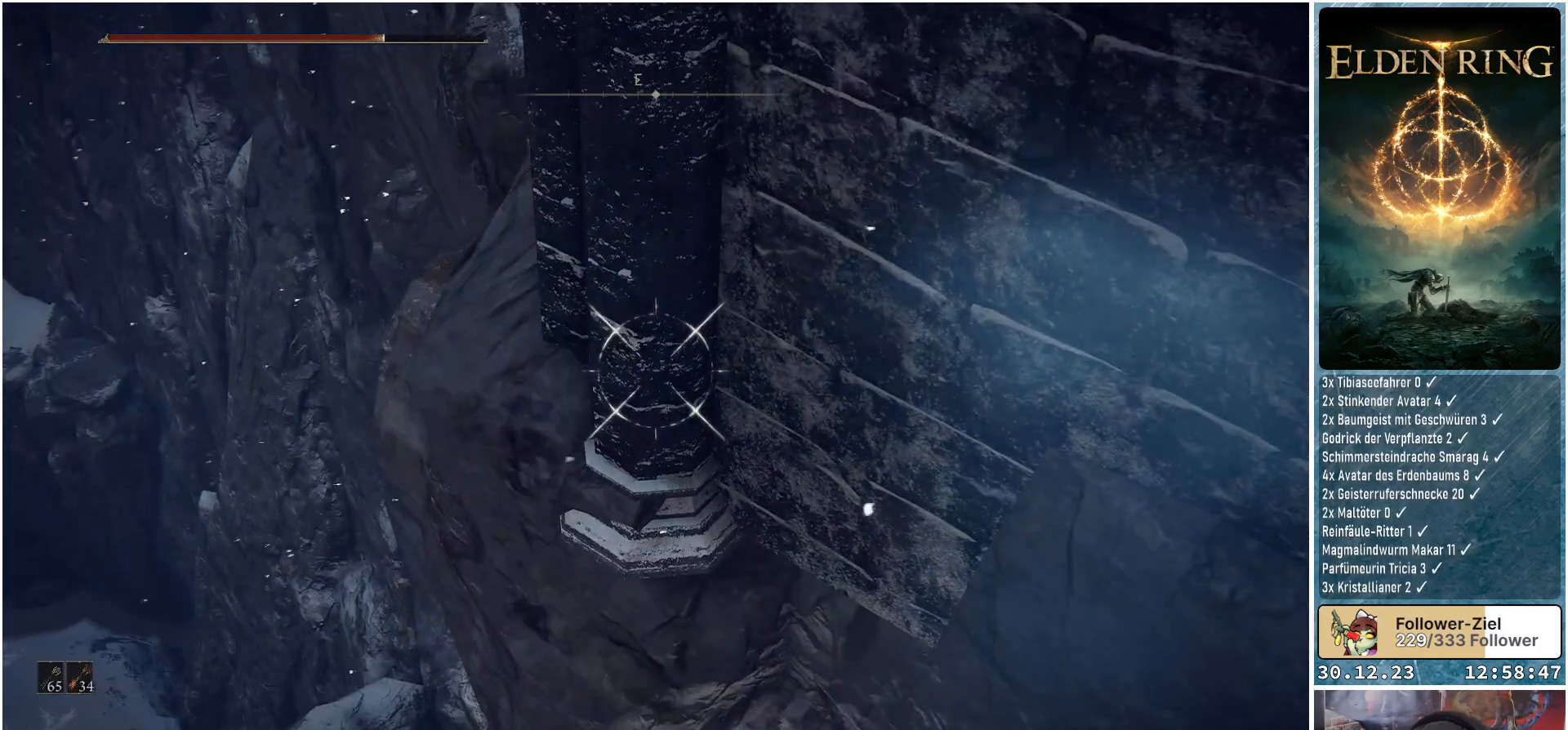
{"buttons": ["L1"], "left_stick": "center", "right_stick": "center", "events": [[83, "R1", "up"], [83, "right_stick", "center"]]}
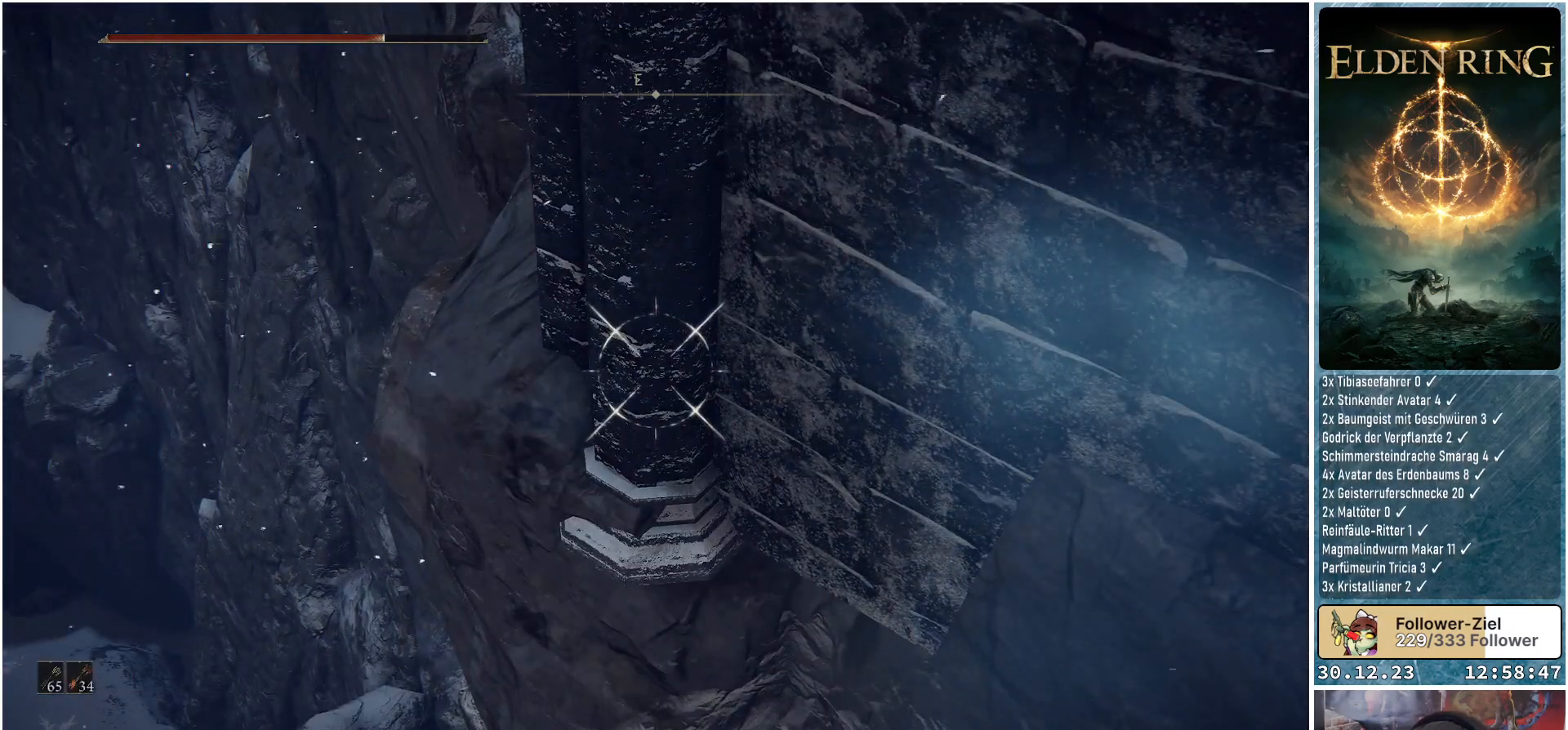
{"buttons": ["L1"], "left_stick": "center", "right_stick": "center", "events": []}
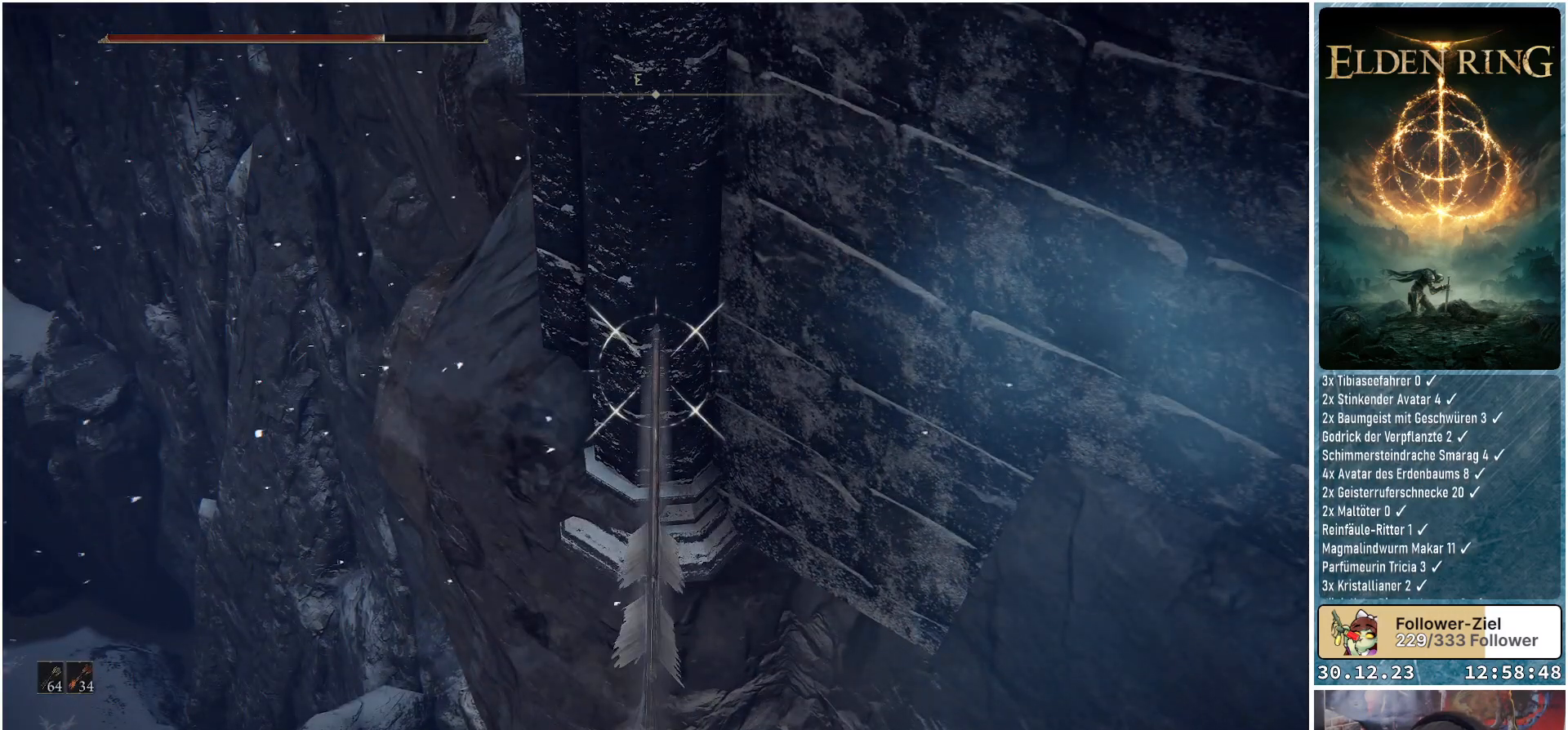
{"buttons": ["L1"], "left_stick": "center", "right_stick": "center", "events": []}
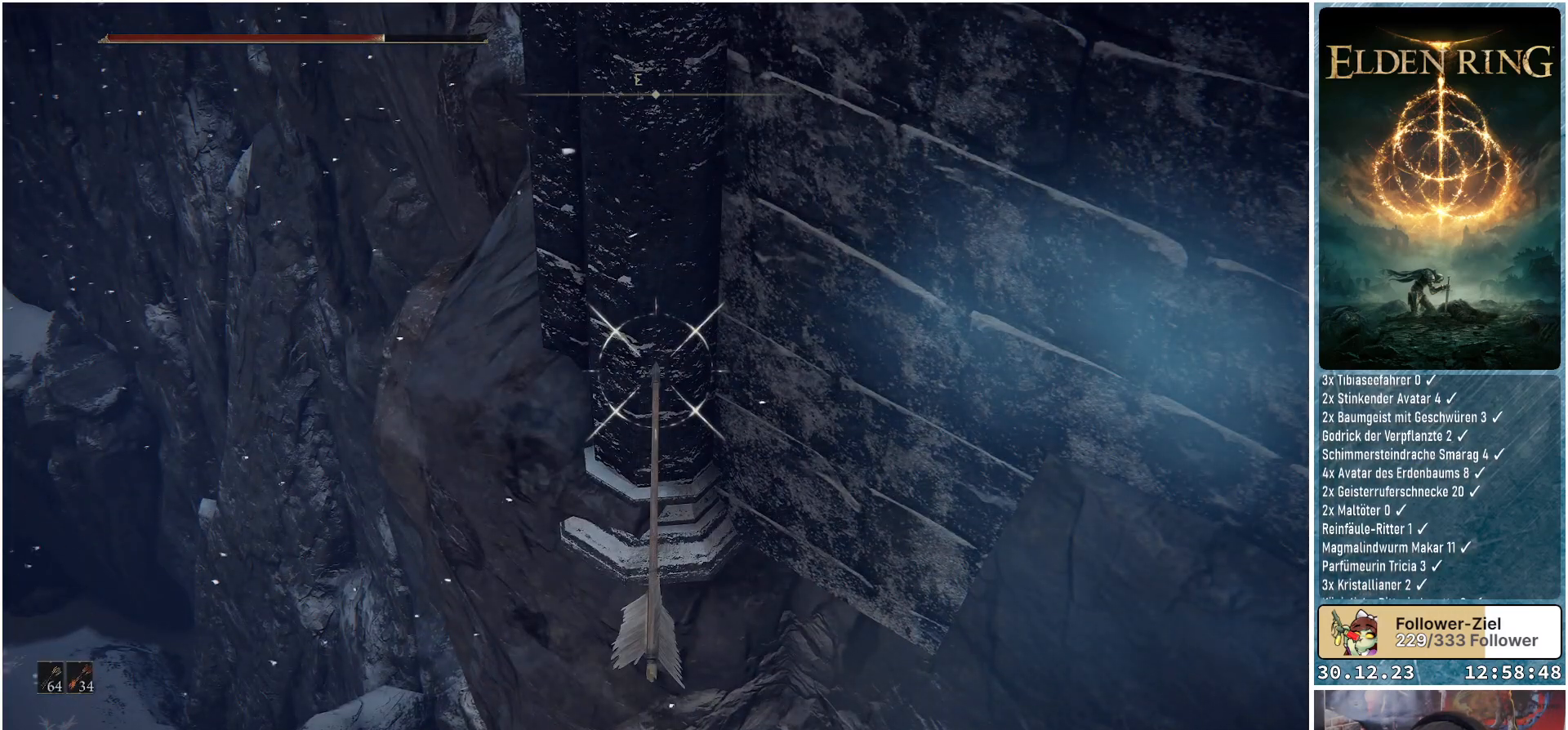
{"buttons": ["L1", "R1"], "left_stick": "center", "right_stick": "up-left", "events": [[84, "right_stick", "up-left"], [417, "R1", "down"]]}
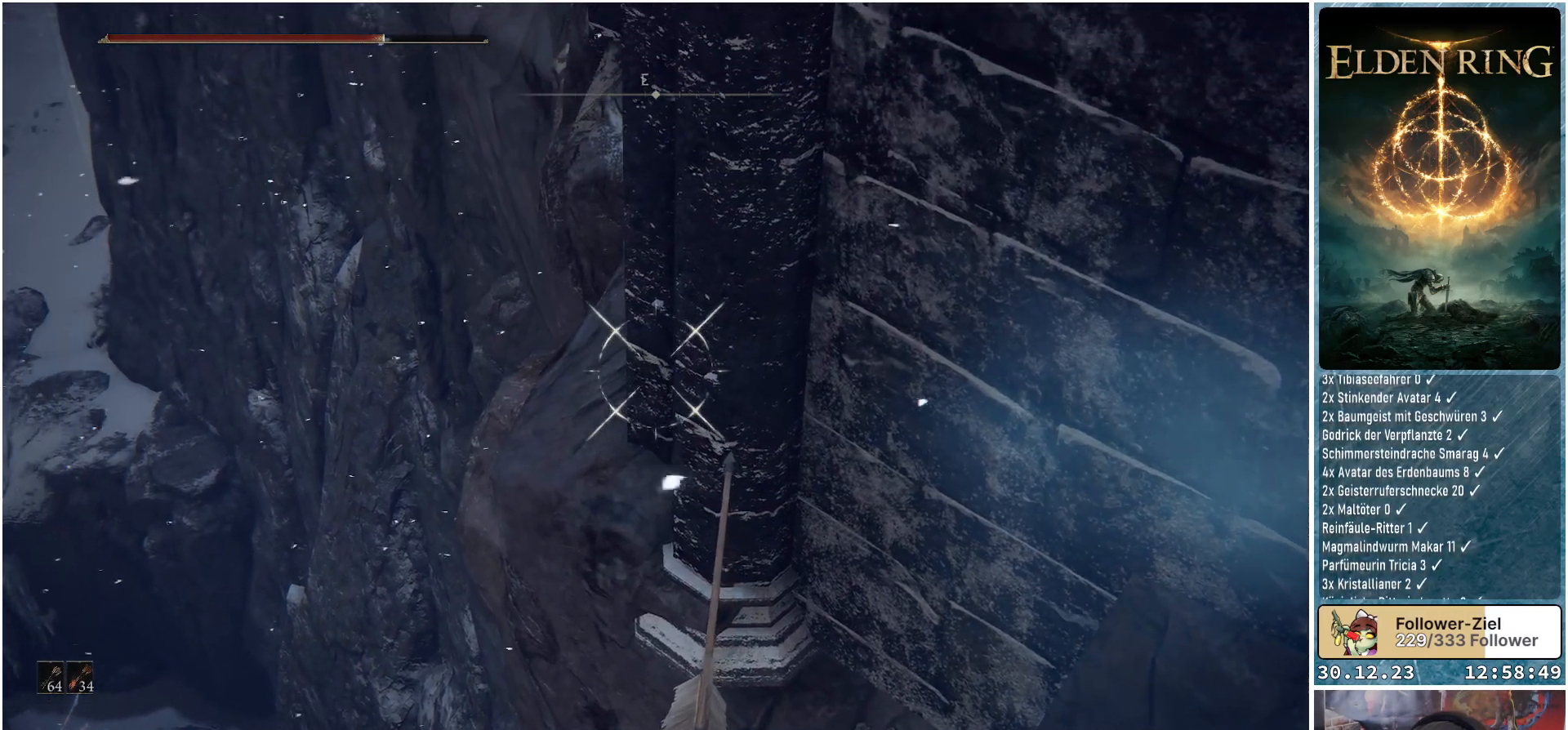
{"buttons": ["L1"], "left_stick": "center", "right_stick": "up-left", "events": [[117, "R1", "up"]]}
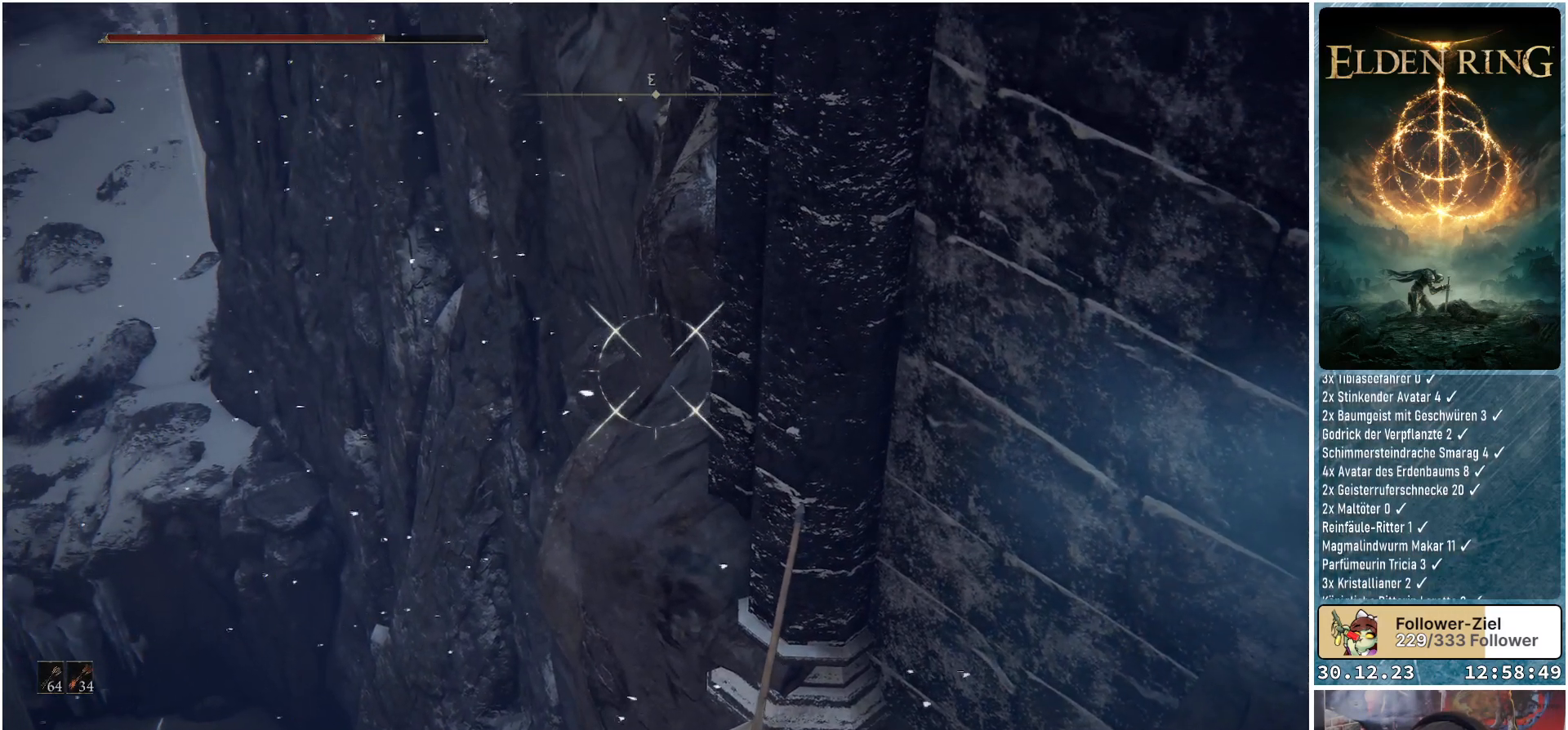
{"buttons": ["L1"], "left_stick": "center", "right_stick": "center", "events": [[301, "right_stick", "center"]]}
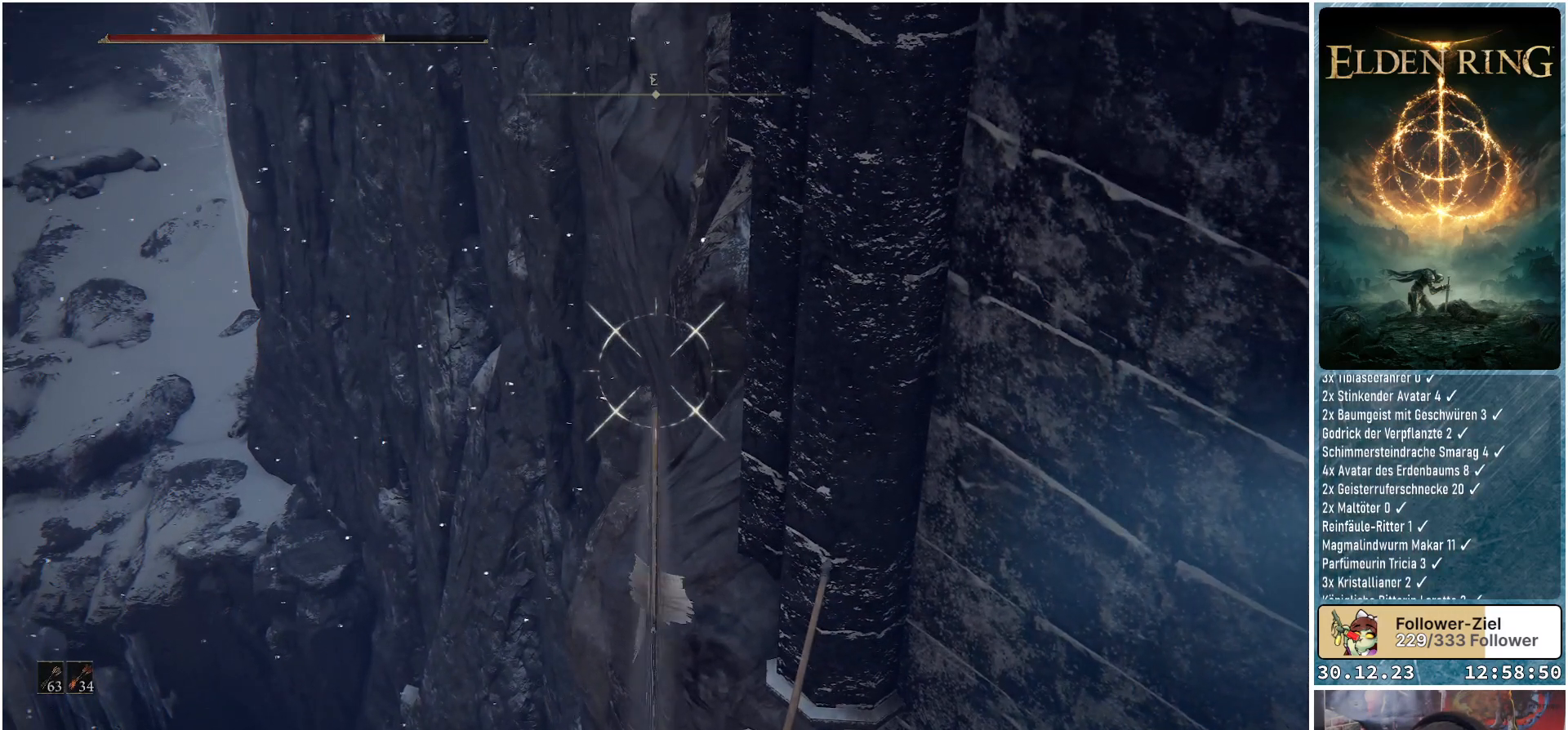
{"buttons": ["L1"], "left_stick": "center", "right_stick": "up-left", "events": [[400, "right_stick", "up"], [484, "right_stick", "up-left"]]}
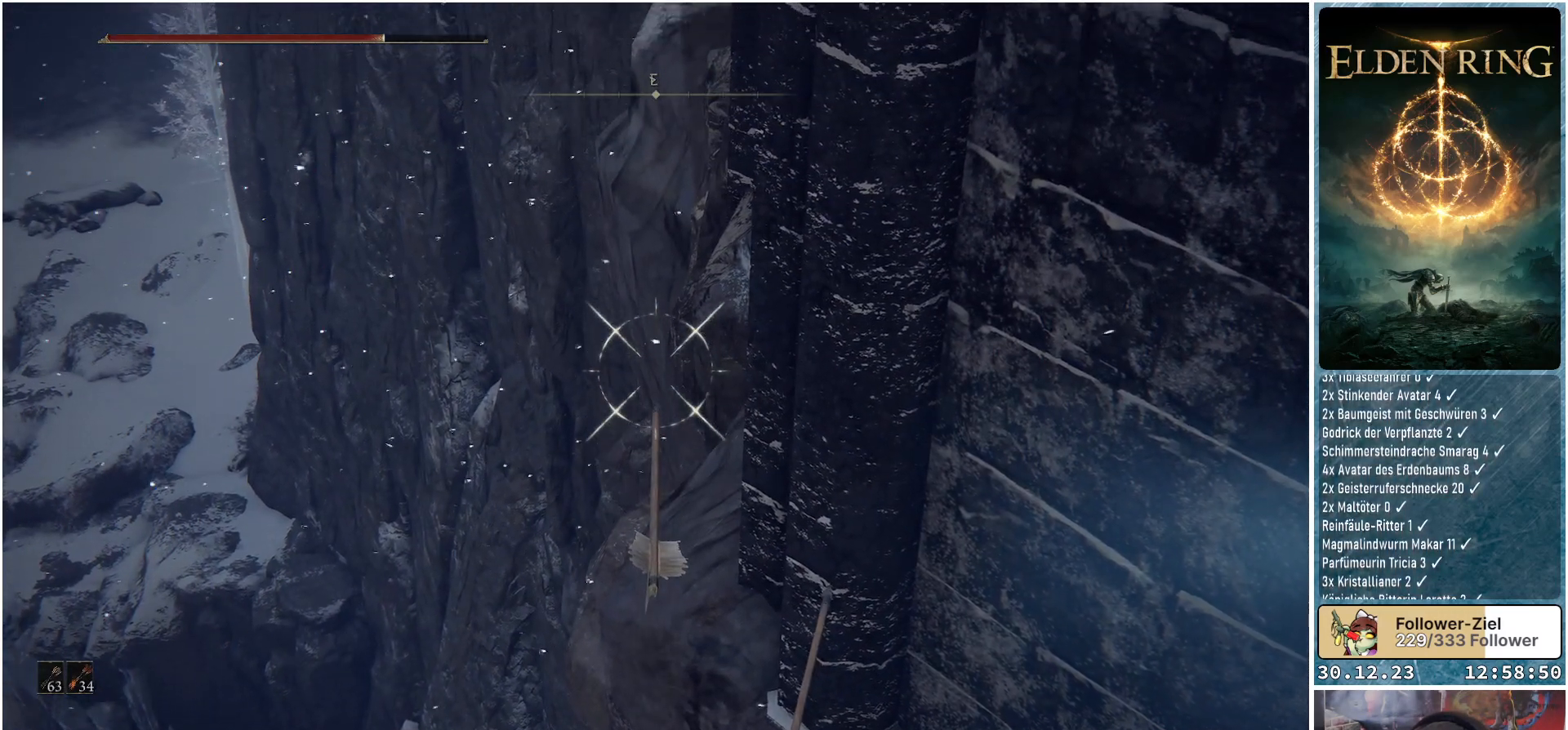
{"buttons": ["L1"], "left_stick": "center", "right_stick": "center", "events": [[251, "R1", "down"], [401, "R1", "up"], [467, "right_stick", "center"]]}
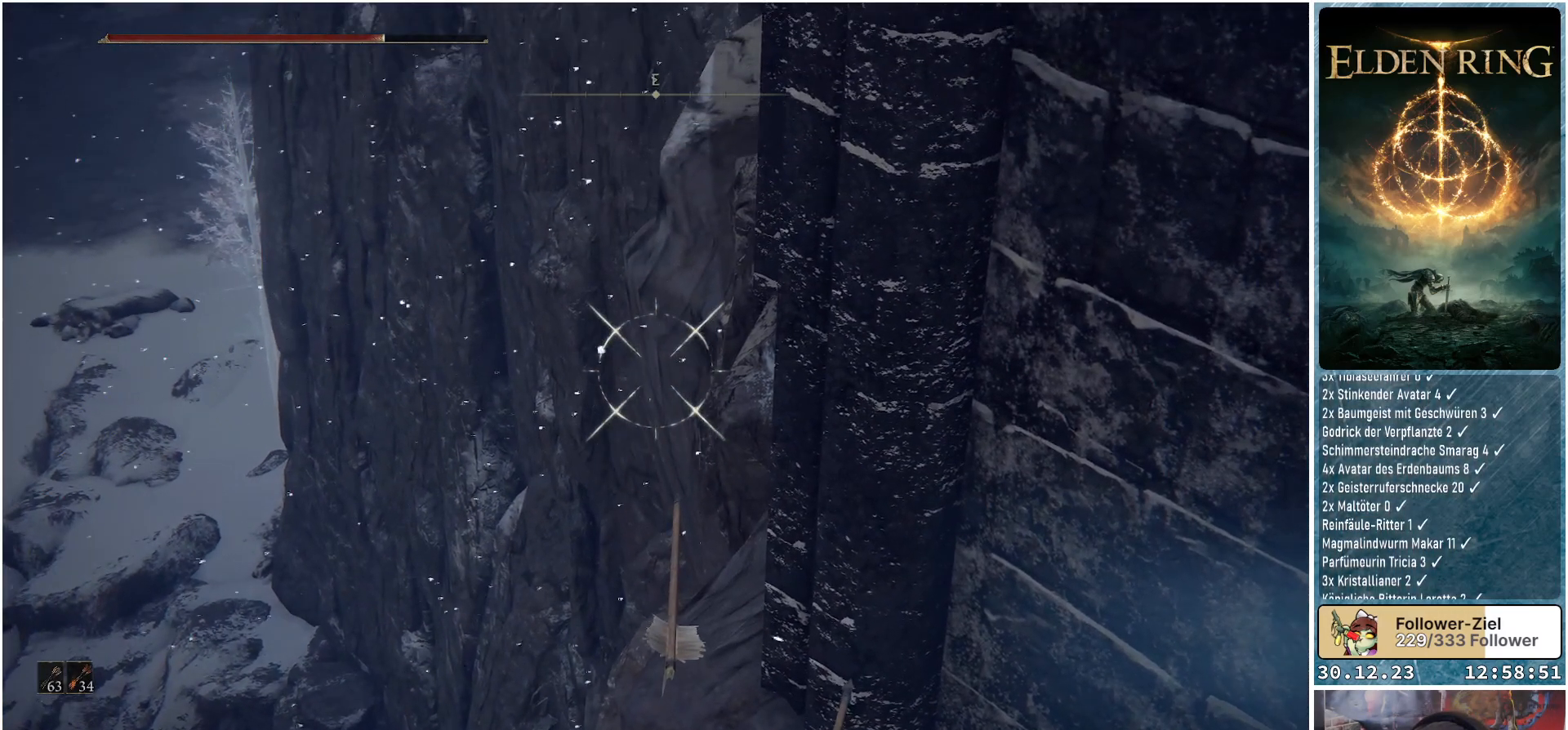
{"buttons": ["L1"], "left_stick": "center", "right_stick": "up-left", "events": [[350, "right_stick", "up-left"]]}
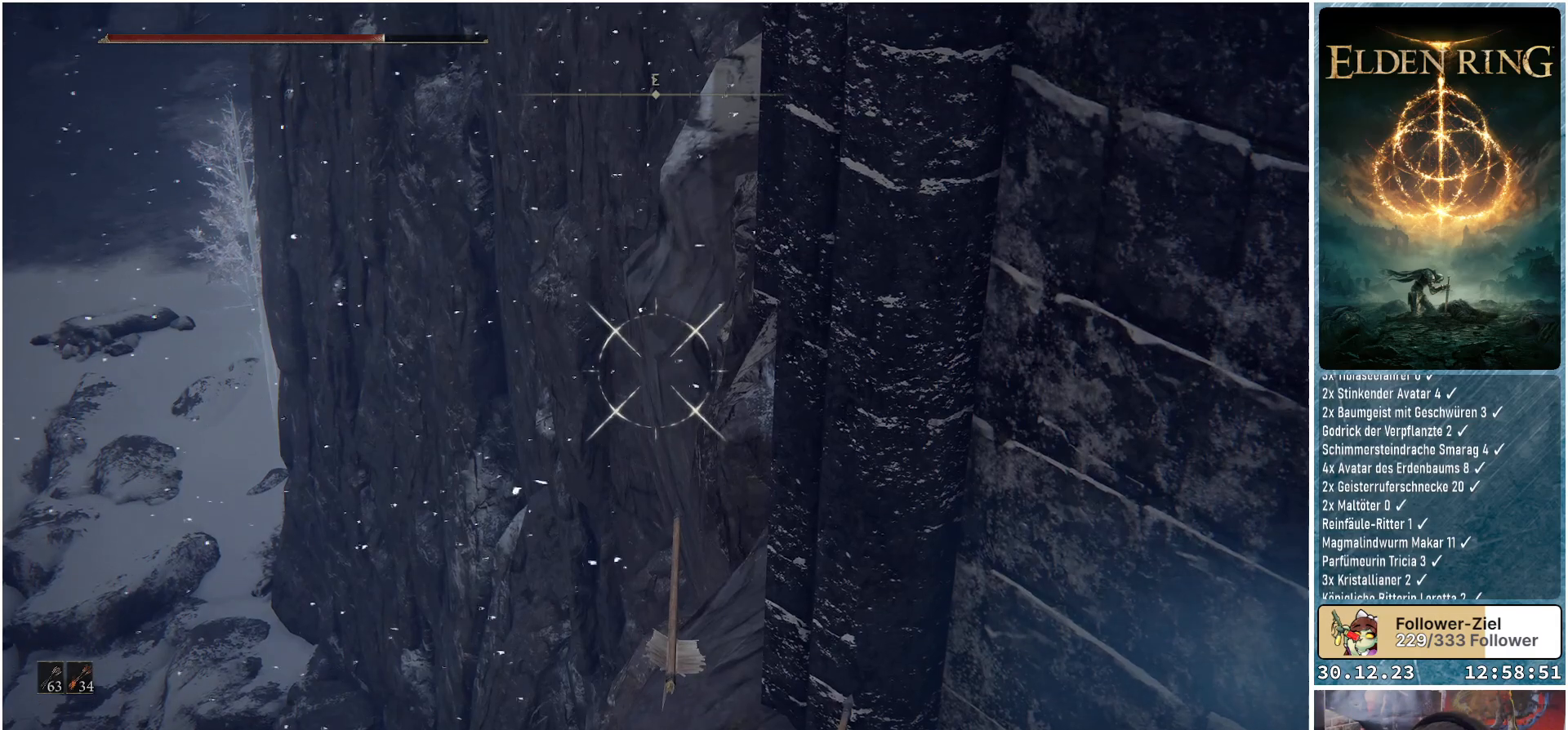
{"buttons": ["L1"], "left_stick": "center", "right_stick": "center", "events": [[33, "right_stick", "center"]]}
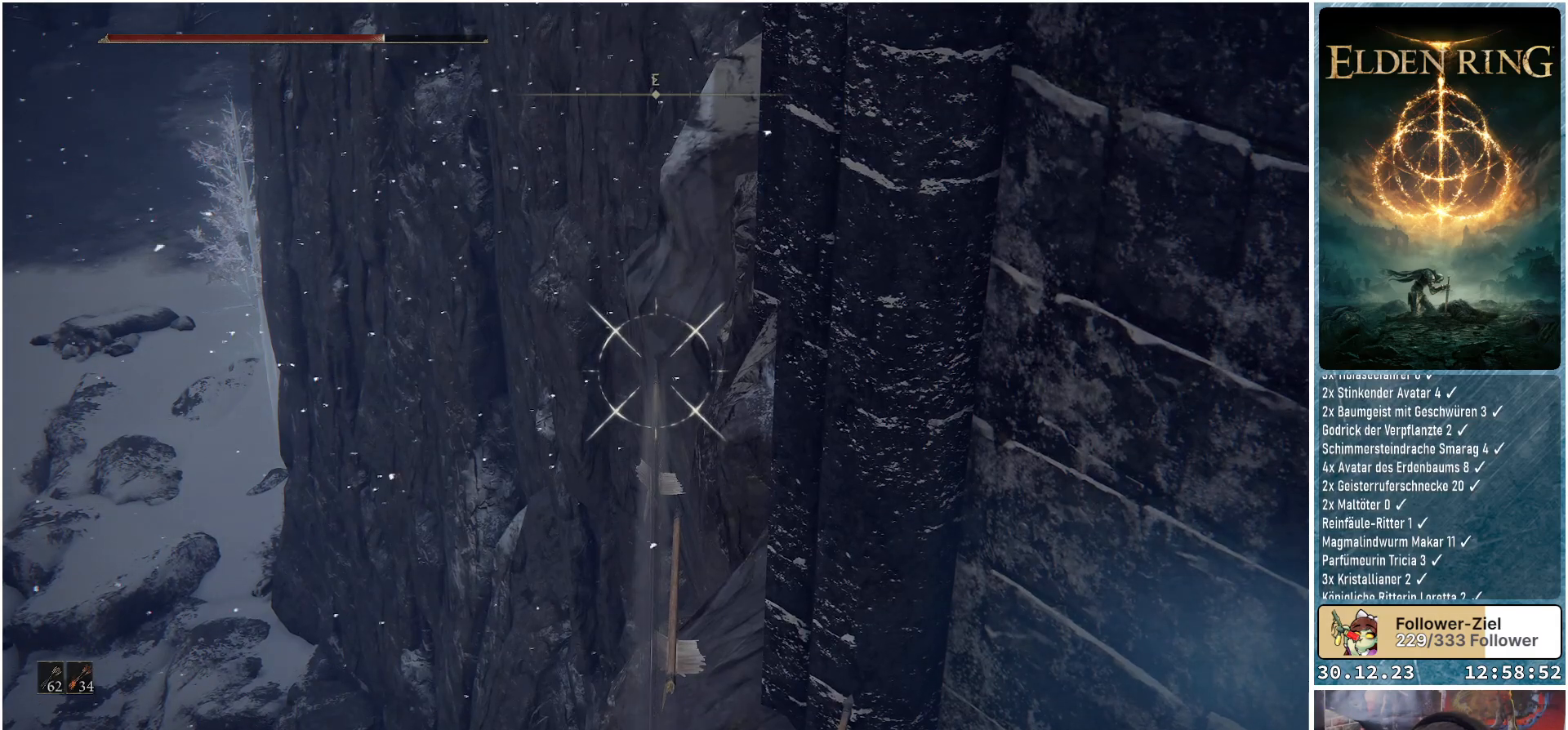
{"buttons": ["L1"], "left_stick": "center", "right_stick": "up-left", "events": [[234, "right_stick", "up-left"]]}
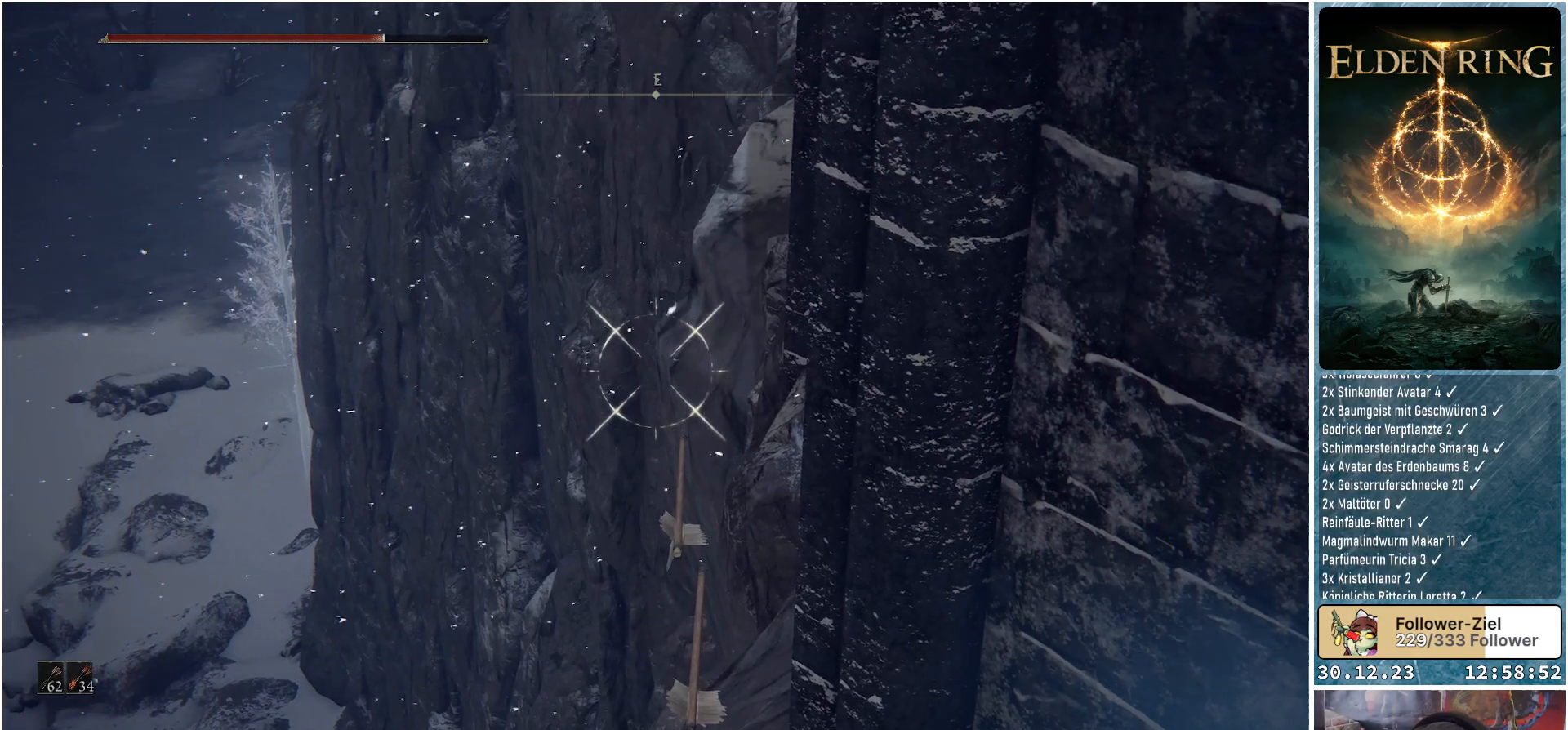
{"buttons": ["L1"], "left_stick": "center", "right_stick": "center", "events": [[33, "right_stick", "up"], [50, "R1", "down"], [216, "R1", "up"], [216, "right_stick", "center"]]}
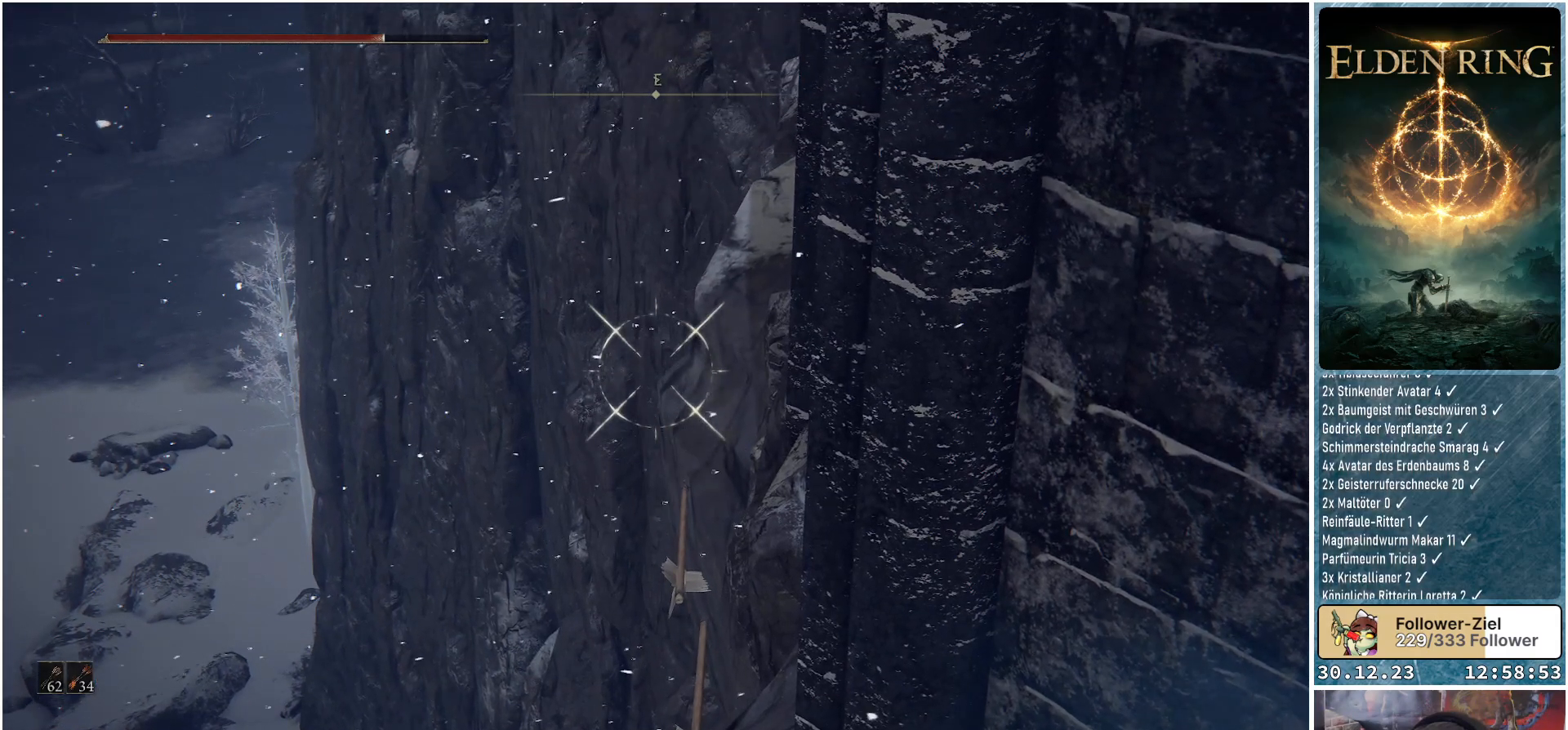
{"buttons": ["L1"], "left_stick": "center", "right_stick": "center", "events": [[150, "right_stick", "left"], [367, "right_stick", "center"]]}
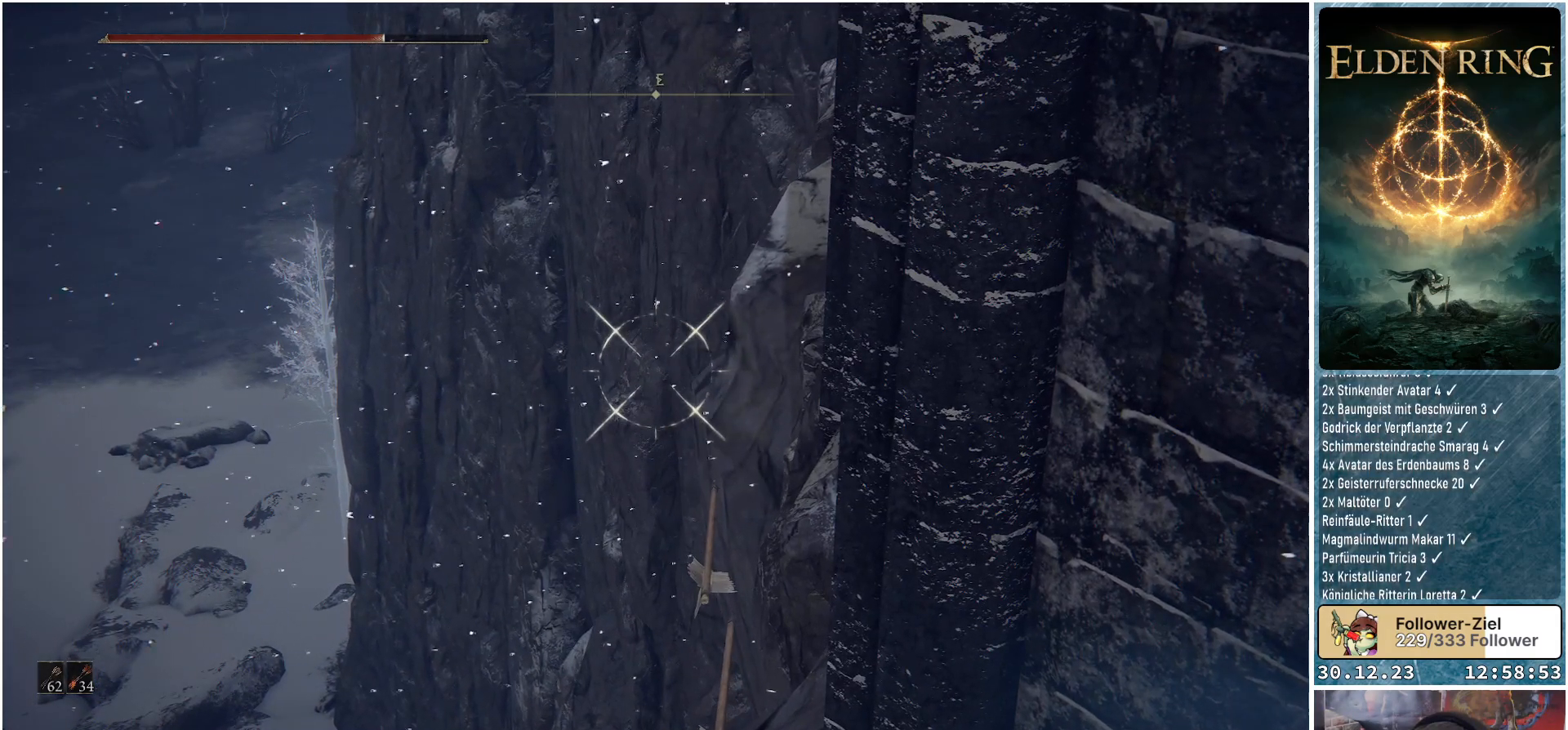
{"buttons": ["L1"], "left_stick": "center", "right_stick": "up", "events": [[500, "right_stick", "up"]]}
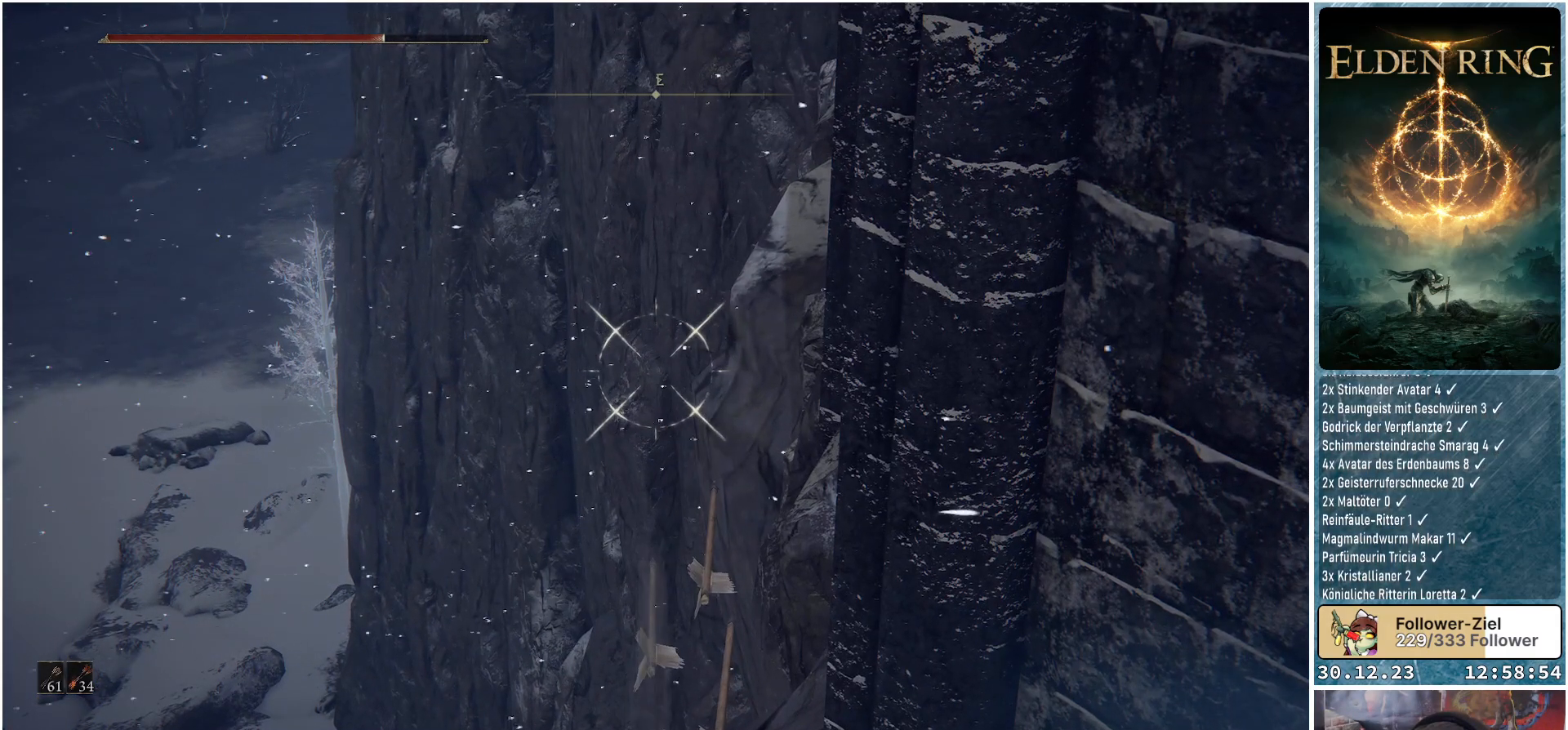
{"buttons": ["L1", "R1"], "left_stick": "center", "right_stick": "up-left", "events": [[134, "right_stick", "center"], [317, "right_stick", "up-left"], [434, "R1", "down"]]}
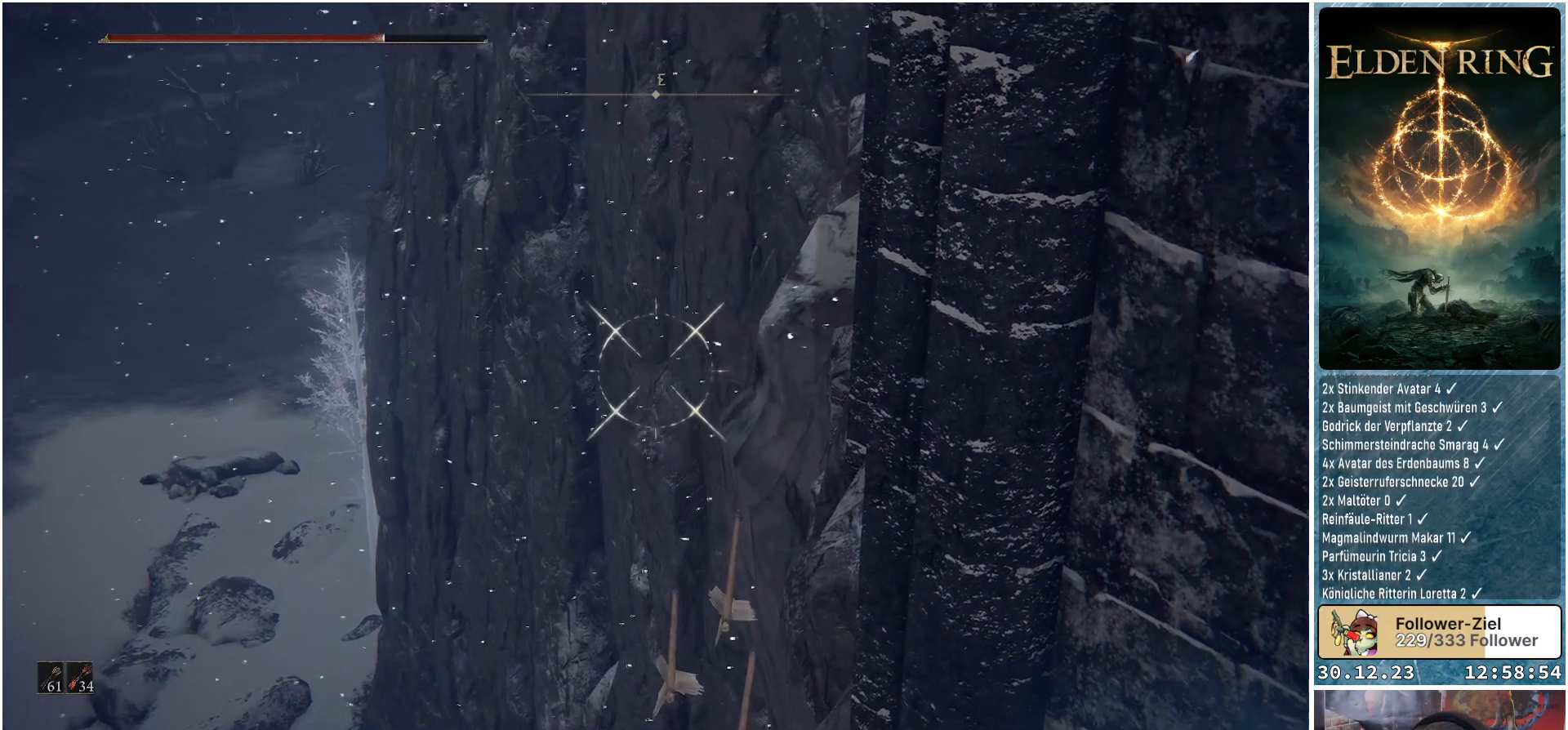
{"buttons": ["L1"], "left_stick": "center", "right_stick": "center", "events": [[83, "R1", "up"], [116, "right_stick", "center"]]}
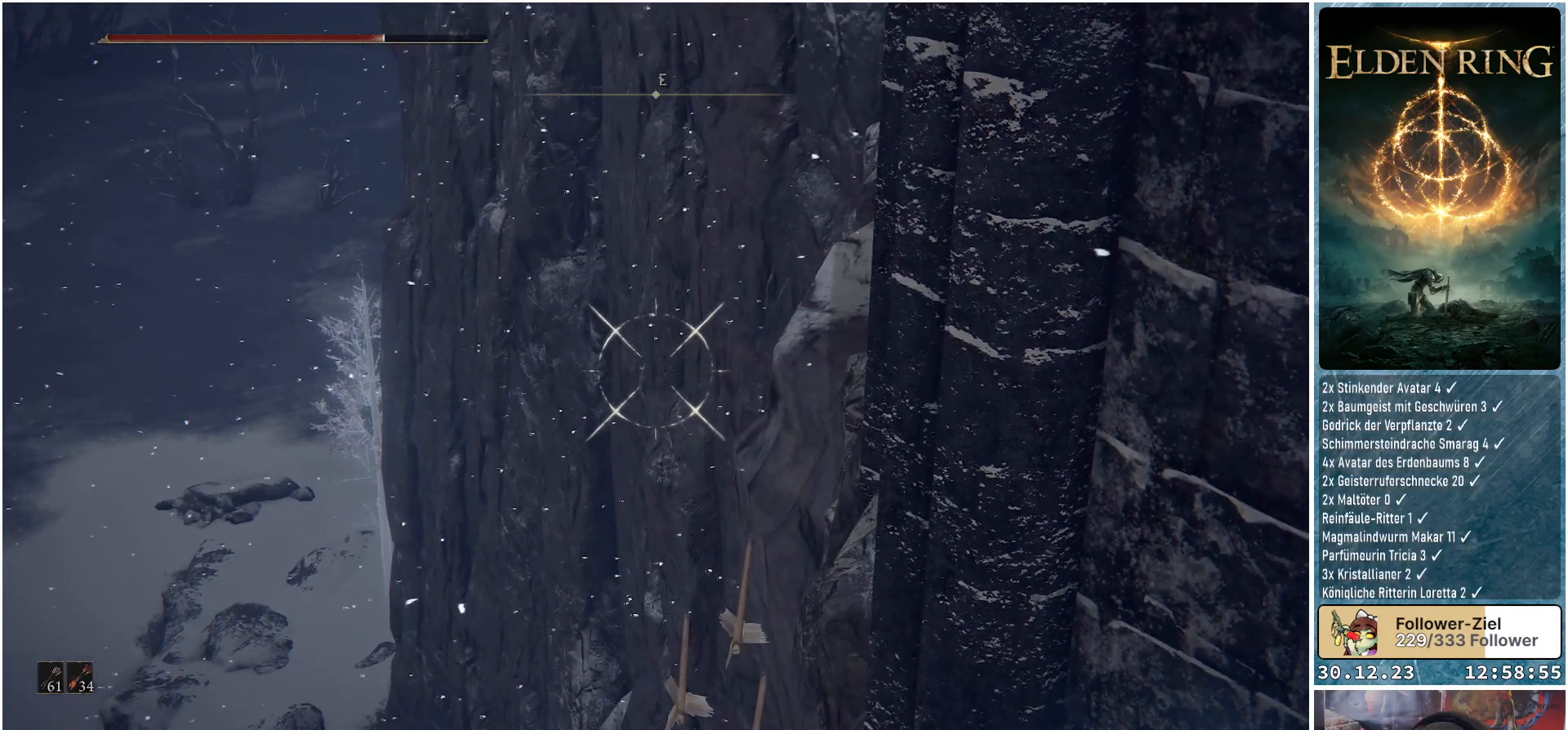
{"buttons": ["L1"], "left_stick": "center", "right_stick": "center", "events": []}
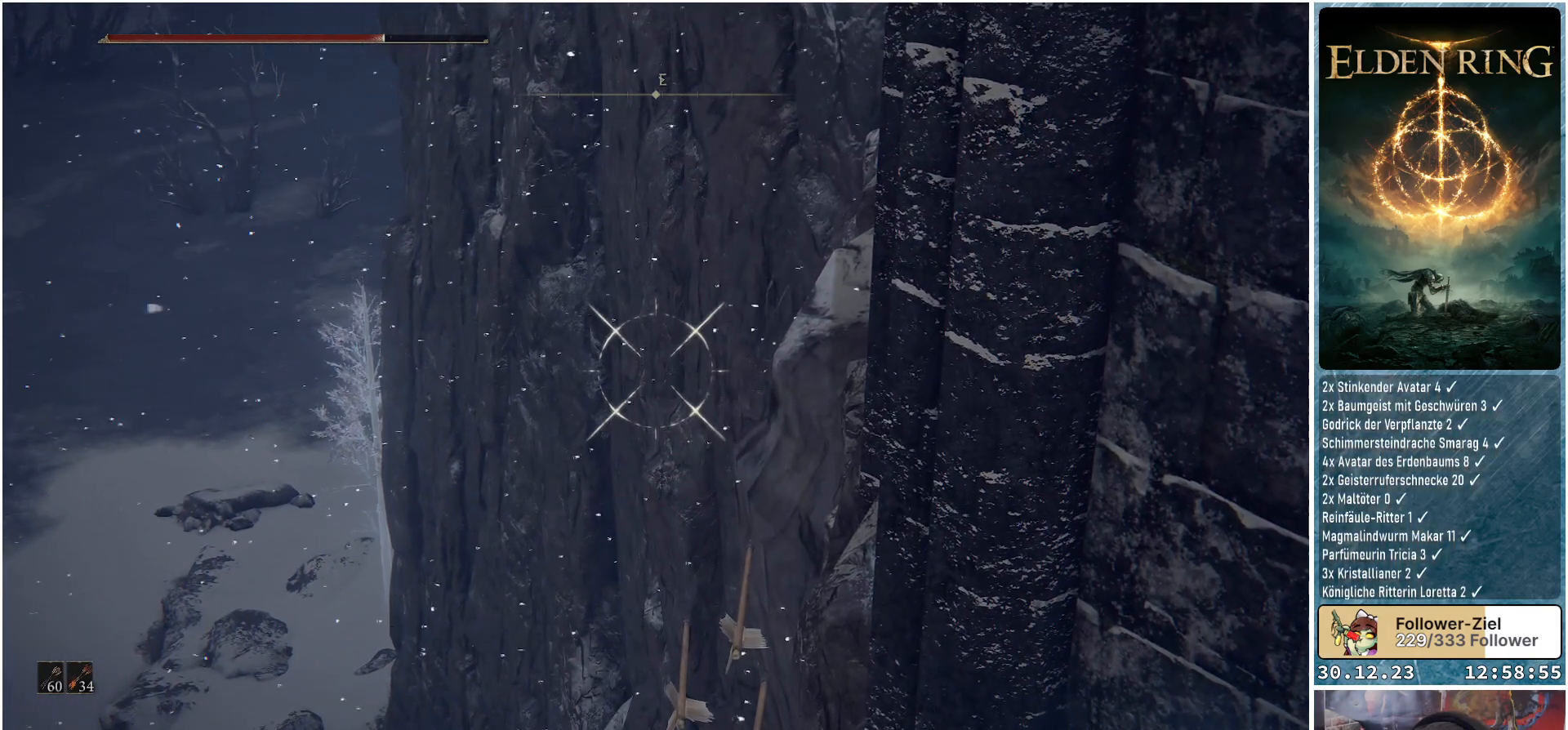
{"buttons": ["L1"], "left_stick": "center", "right_stick": "up", "events": [[400, "right_stick", "up"]]}
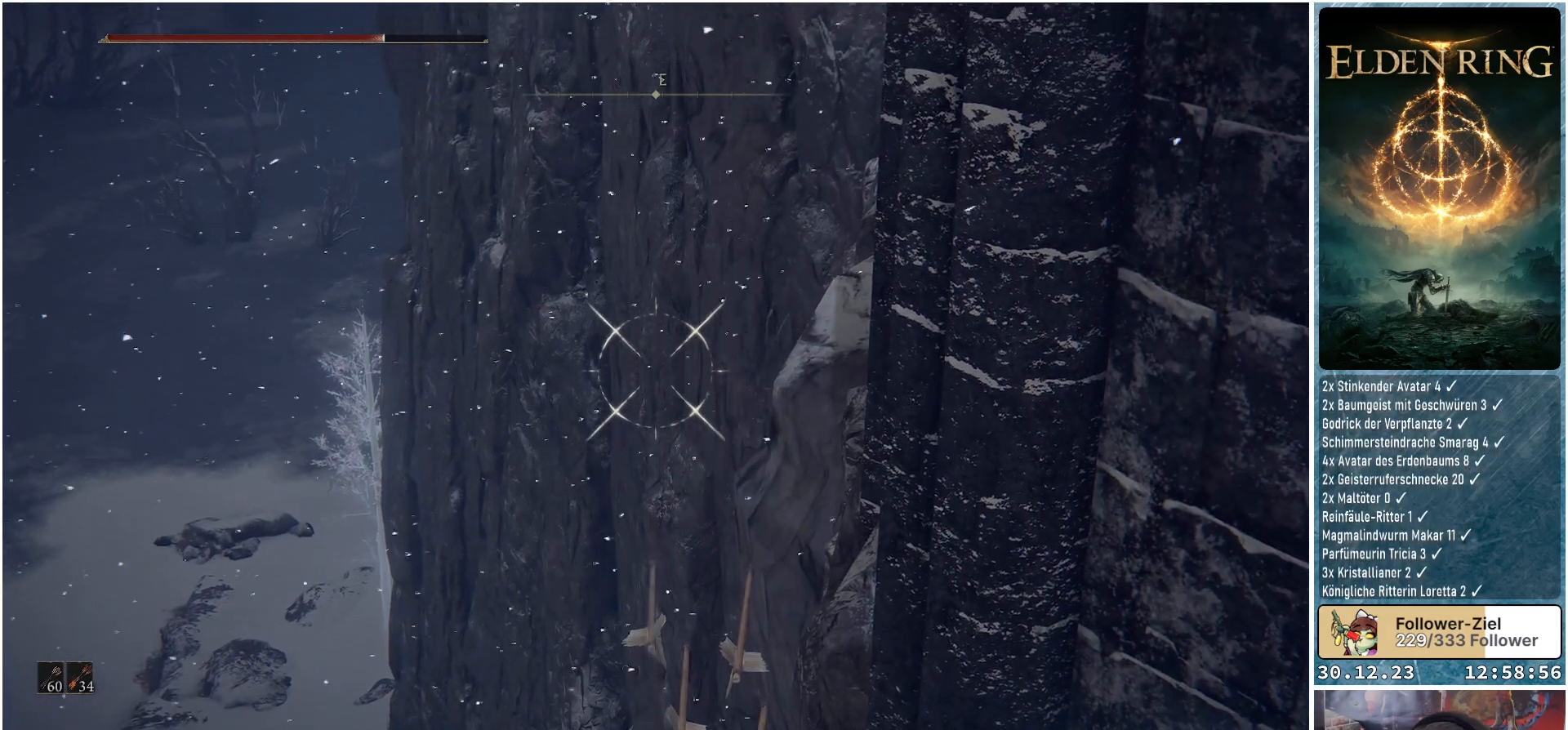
{"buttons": ["L1"], "left_stick": "center", "right_stick": "center", "events": [[150, "right_stick", "center"], [234, "R1", "down"], [367, "R1", "up"]]}
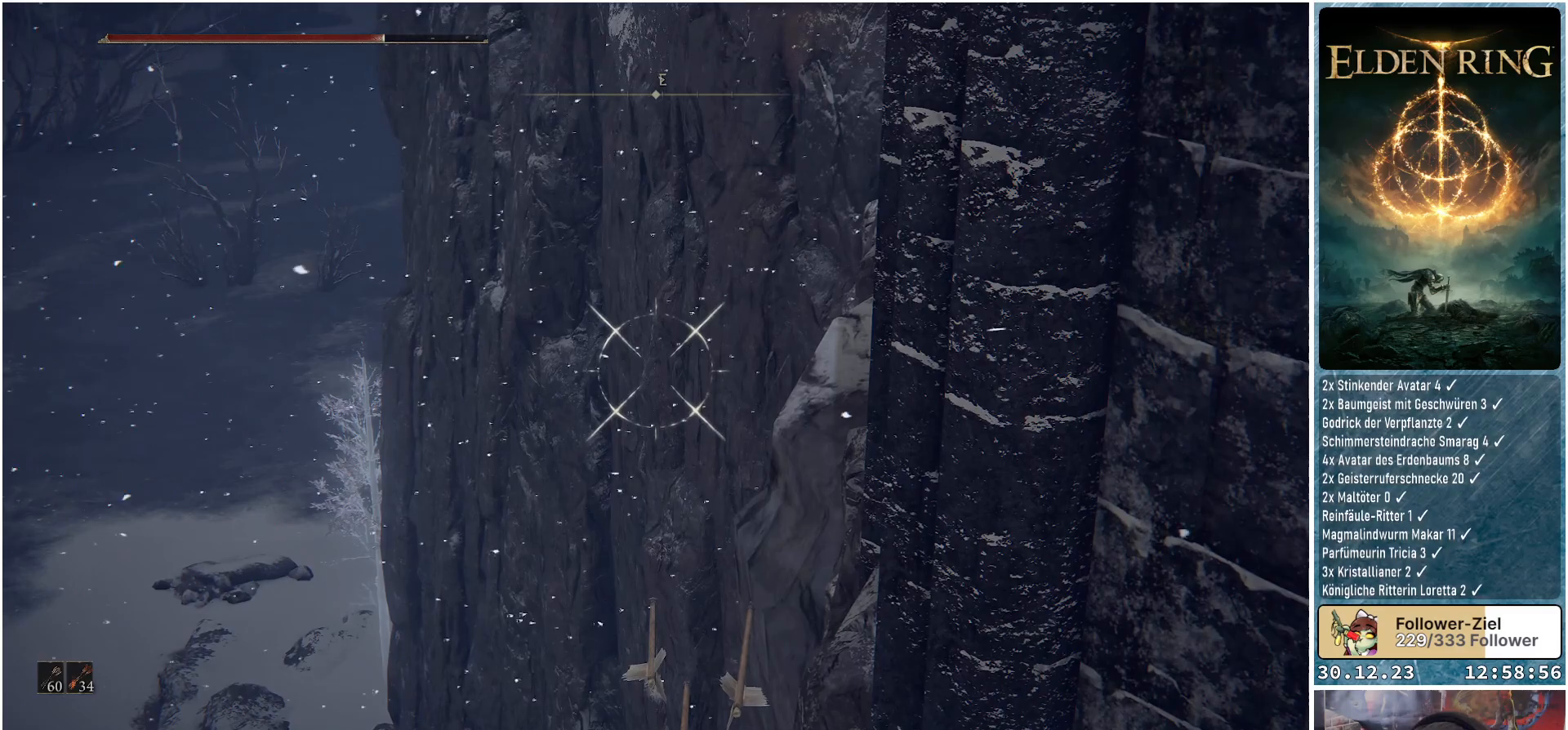
{"buttons": ["L1"], "left_stick": "center", "right_stick": "center", "events": [[183, "right_stick", "up"], [283, "right_stick", "up-right"], [417, "right_stick", "center"]]}
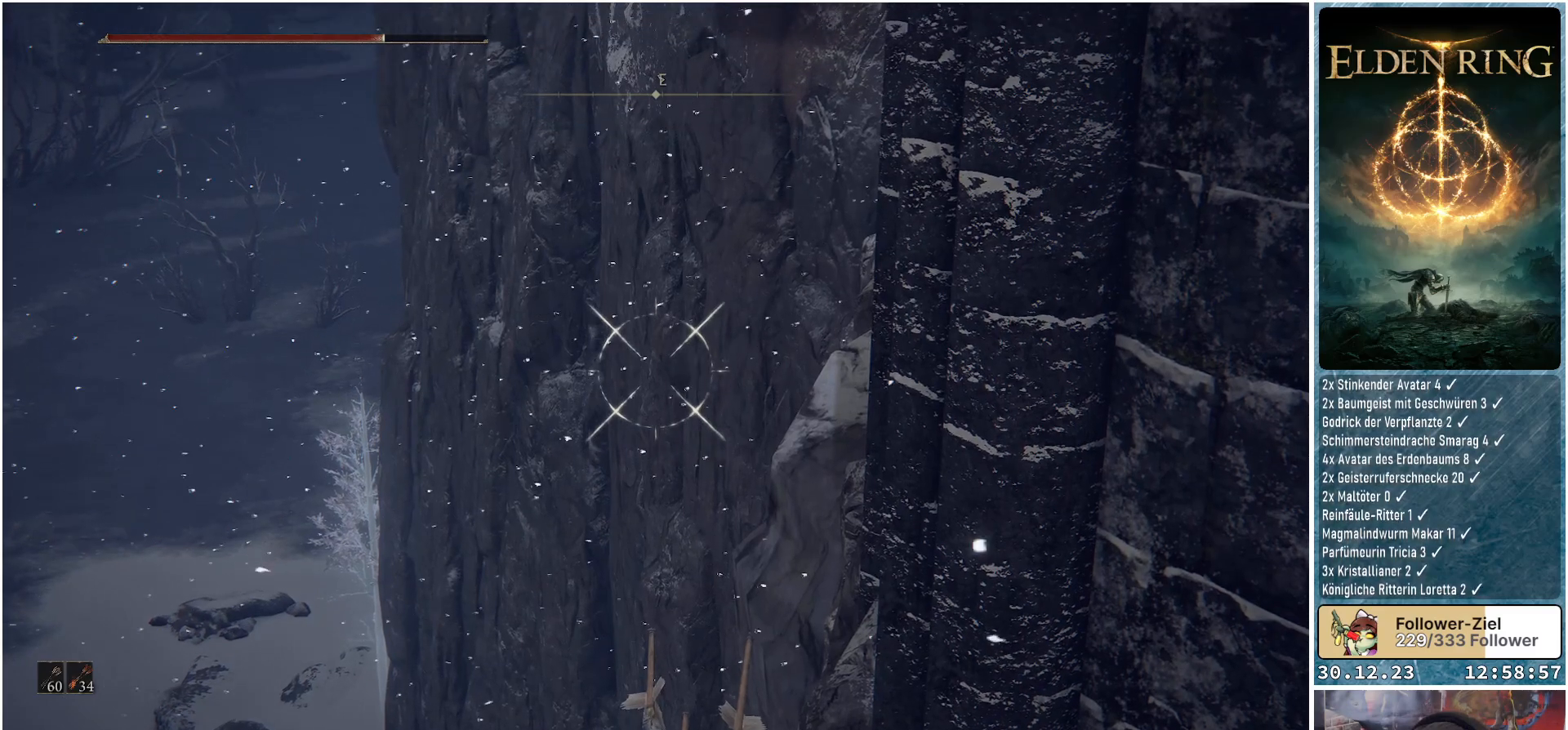
{"buttons": ["L1"], "left_stick": "center", "right_stick": "center", "events": []}
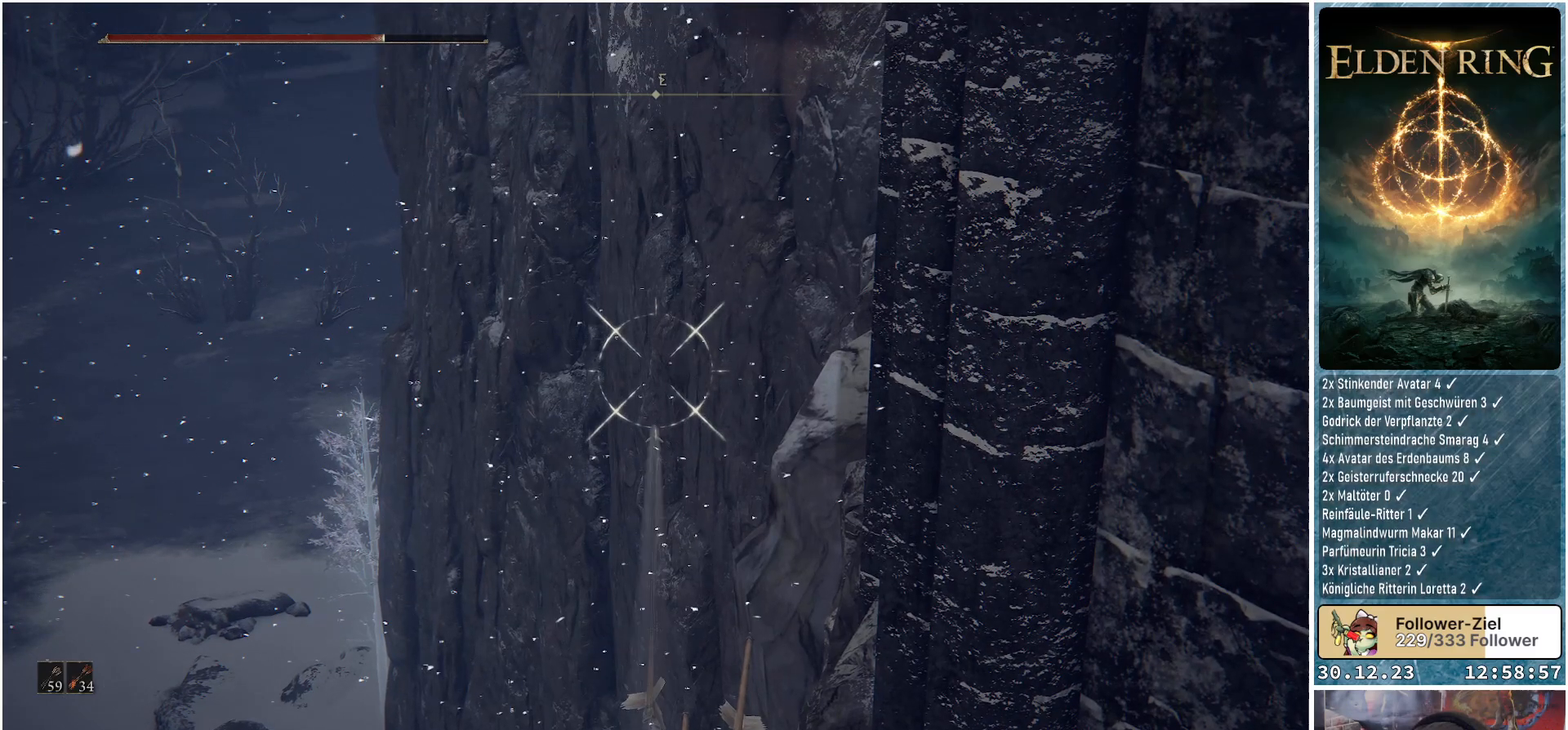
{"buttons": ["L1"], "left_stick": "center", "right_stick": "center", "events": []}